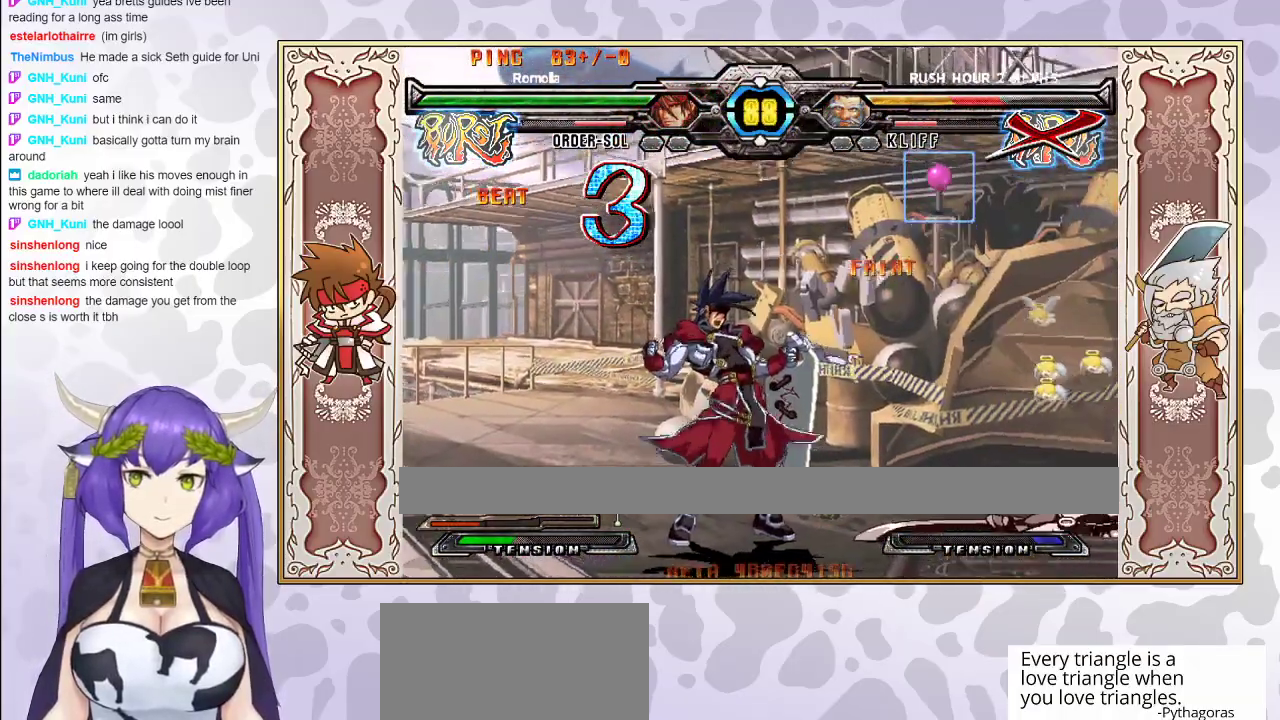
Gameplay with a controller (arcade stick); each line is a JSON object with the inputs held at the frame after it. "events" lists button and stick changes between this image and that frame as [ms after this image, input, new state], when the widget could be followed in between. Not read: L3 R3 left_stick other_buttons.
{"buttons": ["R2"], "events": []}
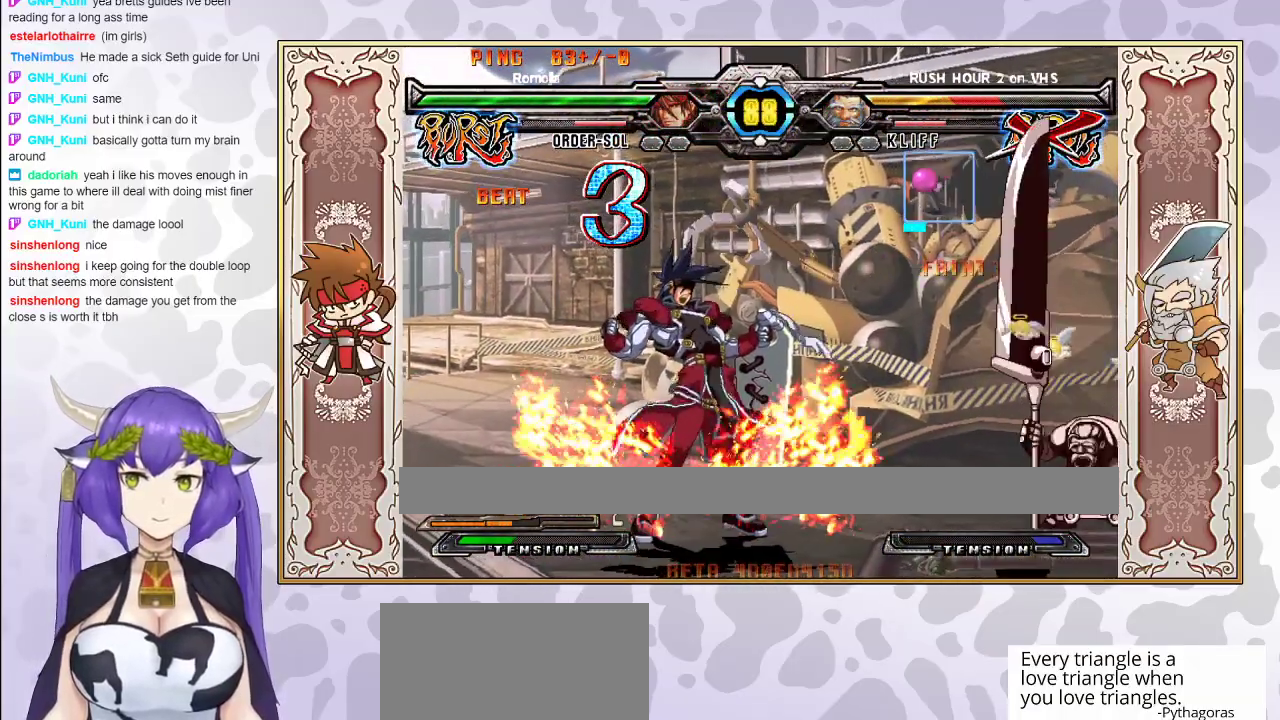
{"buttons": [], "events": [[367, "R2", "up"]]}
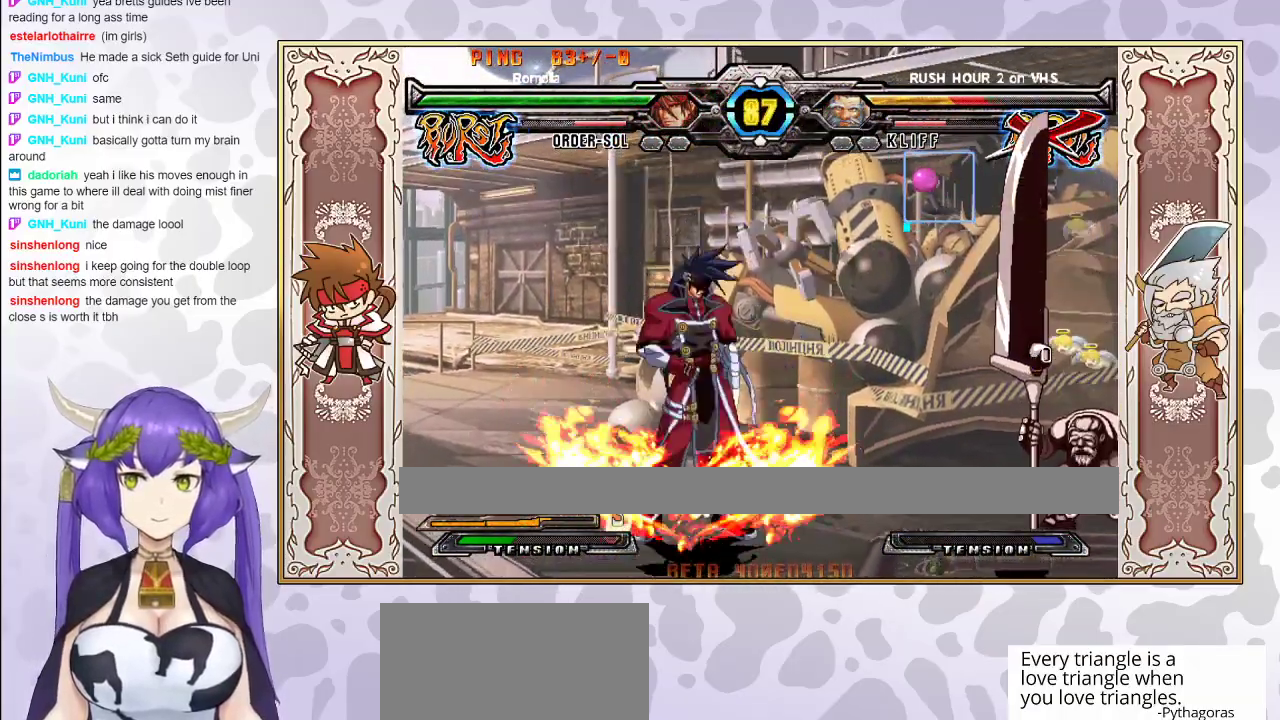
{"buttons": [], "events": [[317, "R1", "down"], [383, "R1", "up"]]}
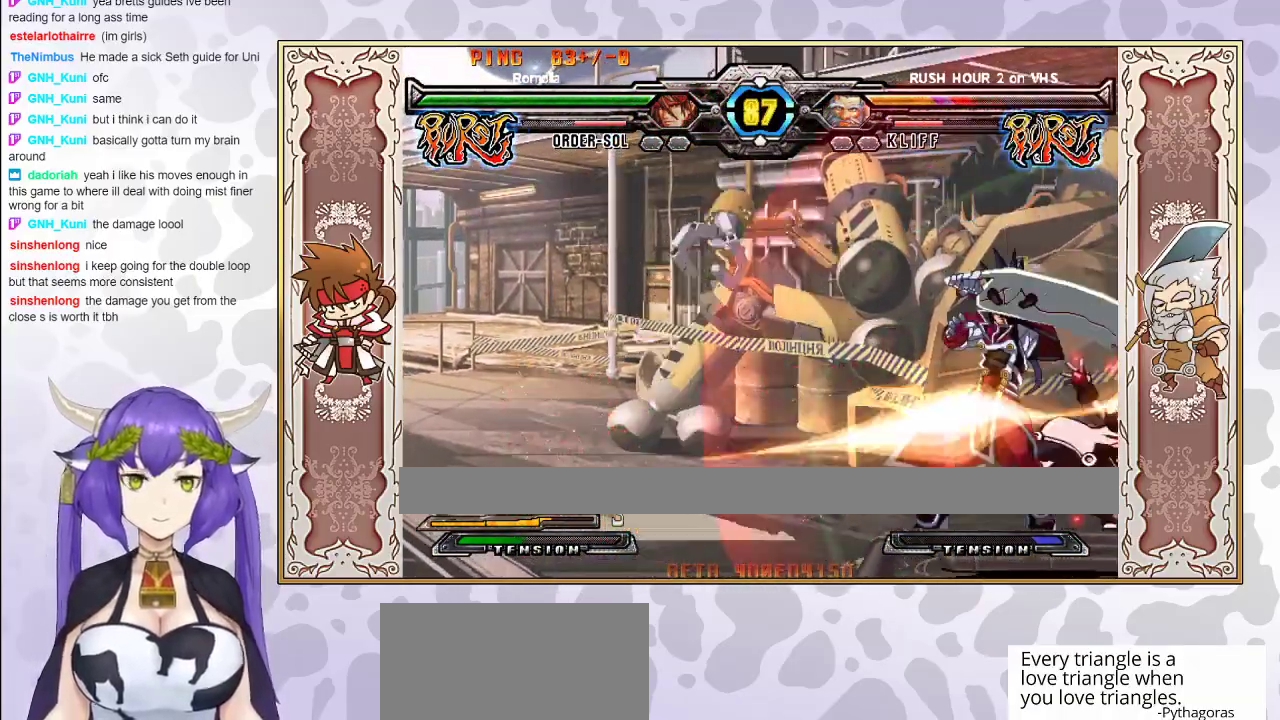
{"buttons": ["R2"], "events": [[17, "CROSS", "down"], [83, "CROSS", "up"], [417, "R2", "down"]]}
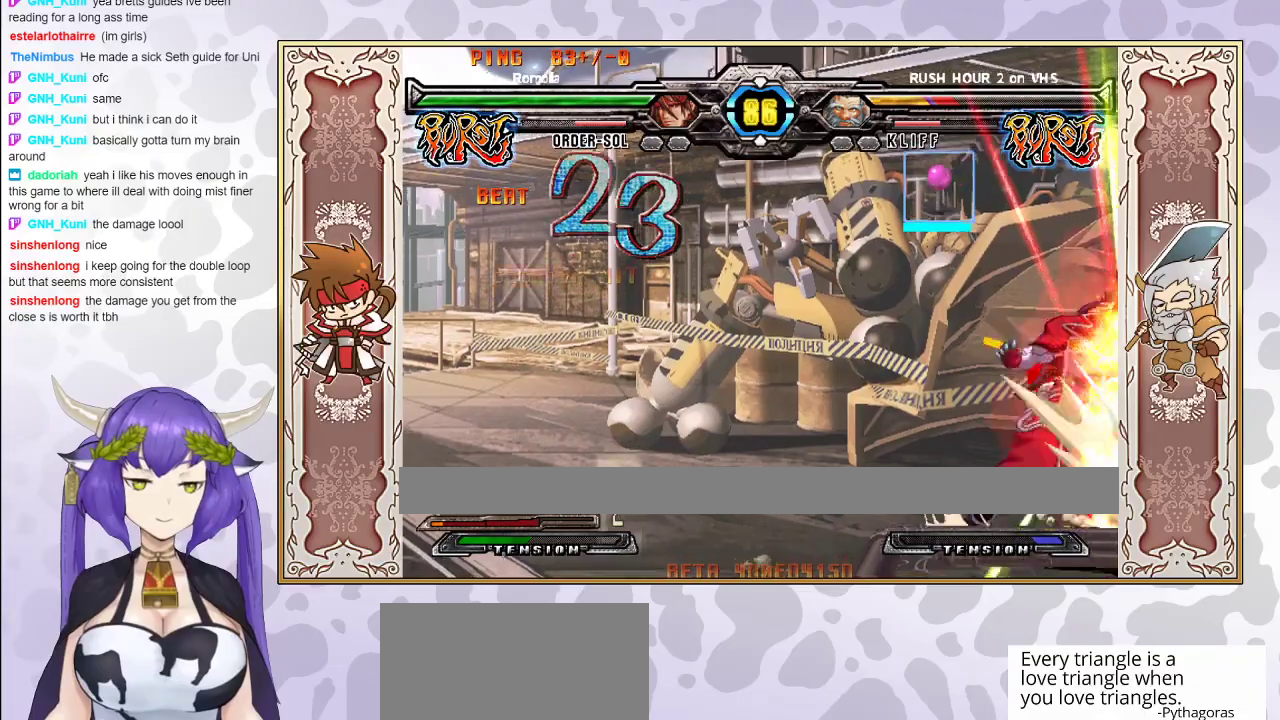
{"buttons": [], "events": [[83, "R2", "up"]]}
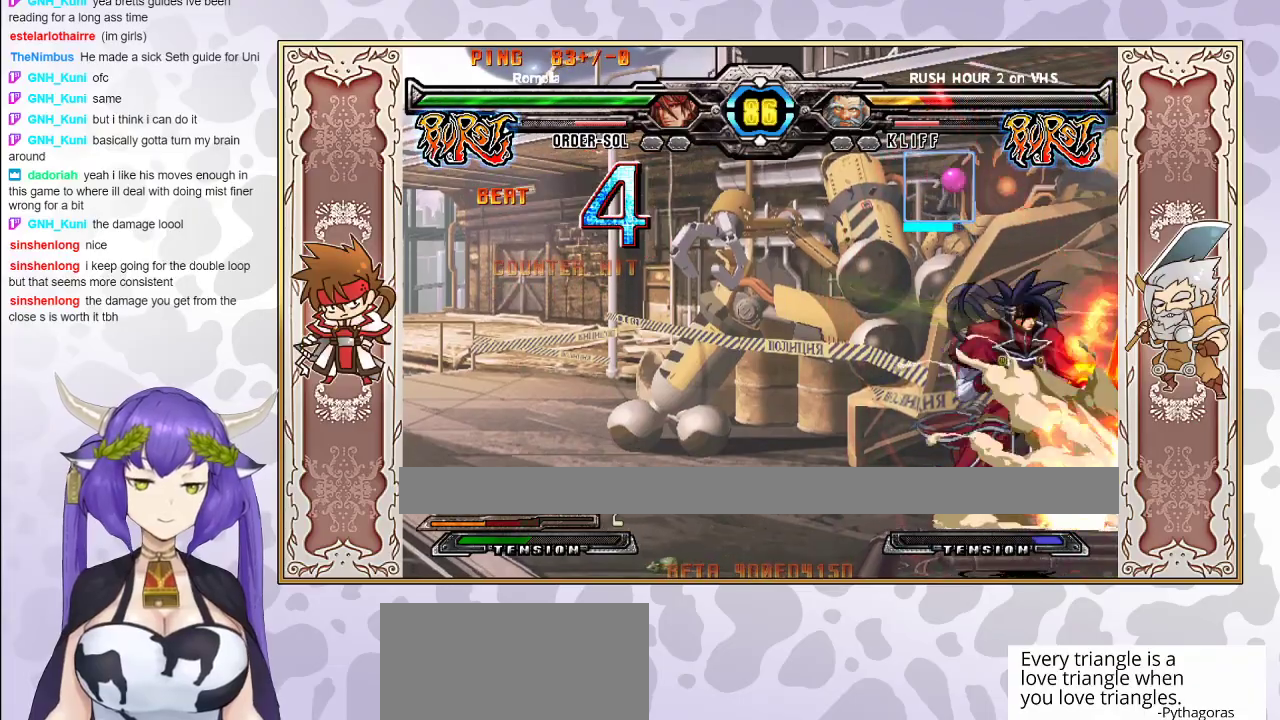
{"buttons": [], "events": [[117, "R1", "down"], [183, "R1", "up"], [267, "CIRCLE", "down"], [317, "CIRCLE", "up"], [350, "CIRCLE", "down"], [433, "CIRCLE", "up"]]}
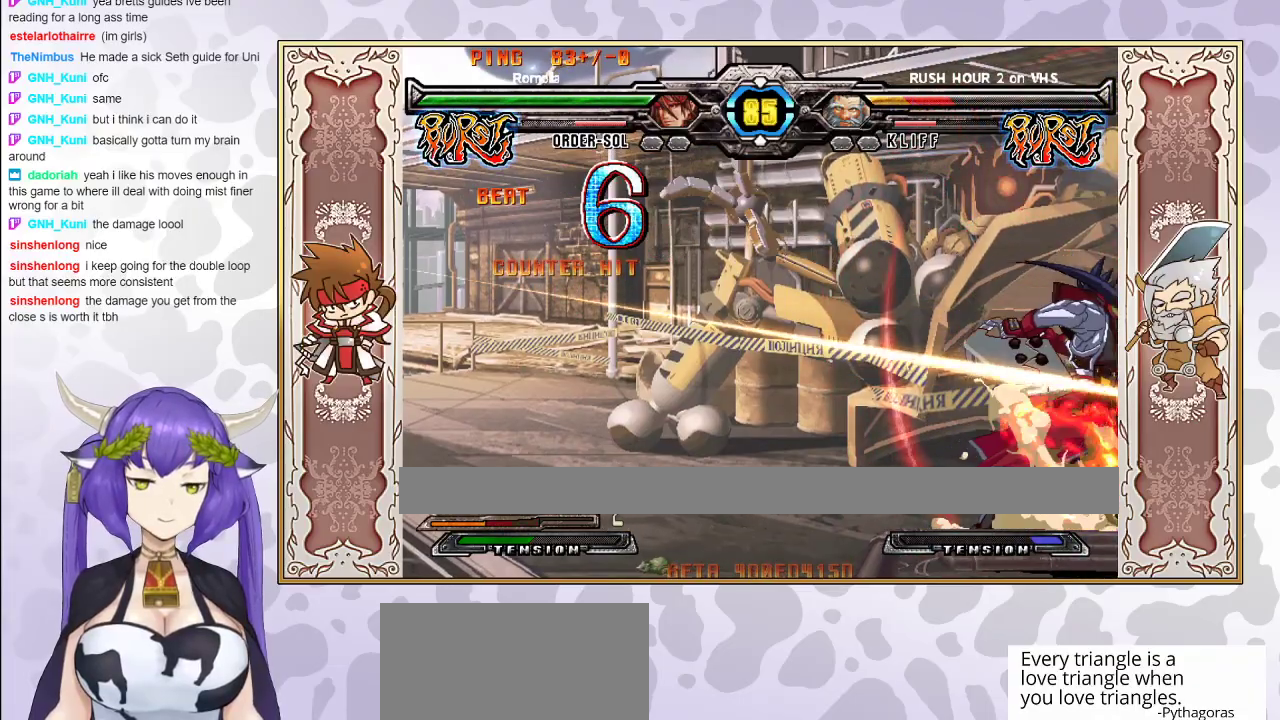
{"buttons": [], "events": [[183, "CROSS", "down"], [250, "CROSS", "up"]]}
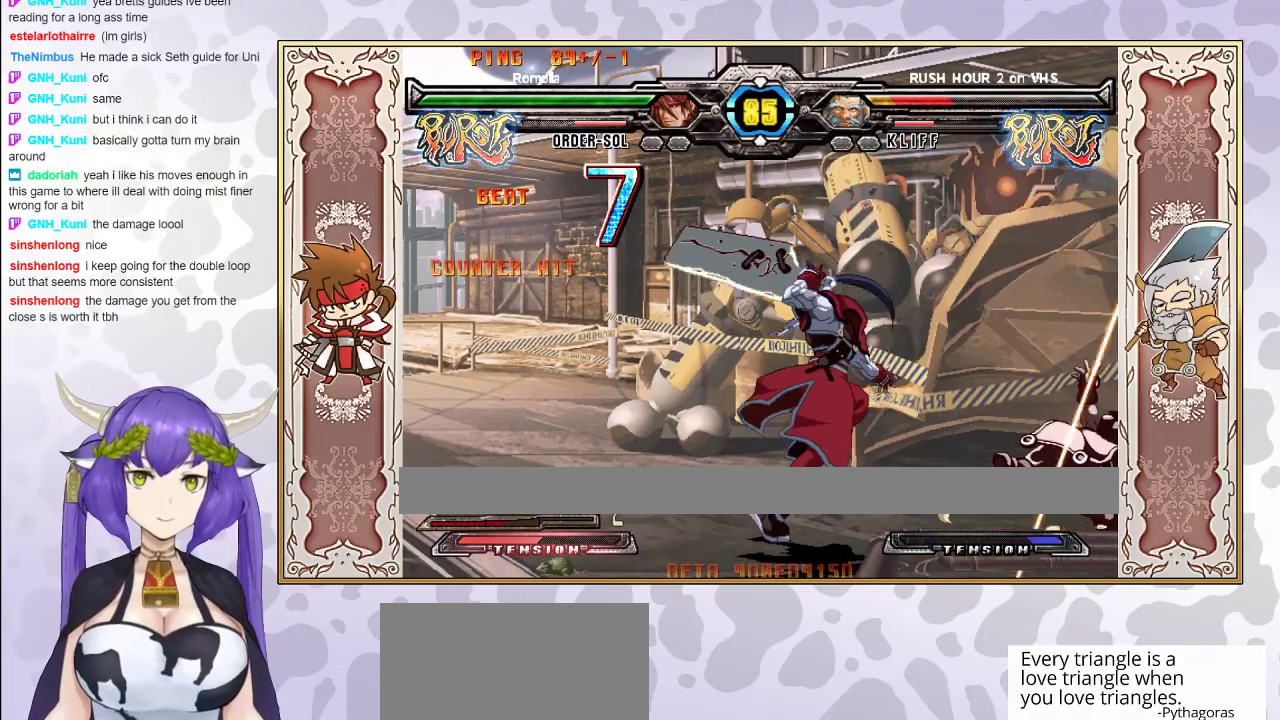
{"buttons": [], "events": [[117, "R2", "down"], [167, "R2", "up"], [217, "R2", "down"], [283, "R2", "up"]]}
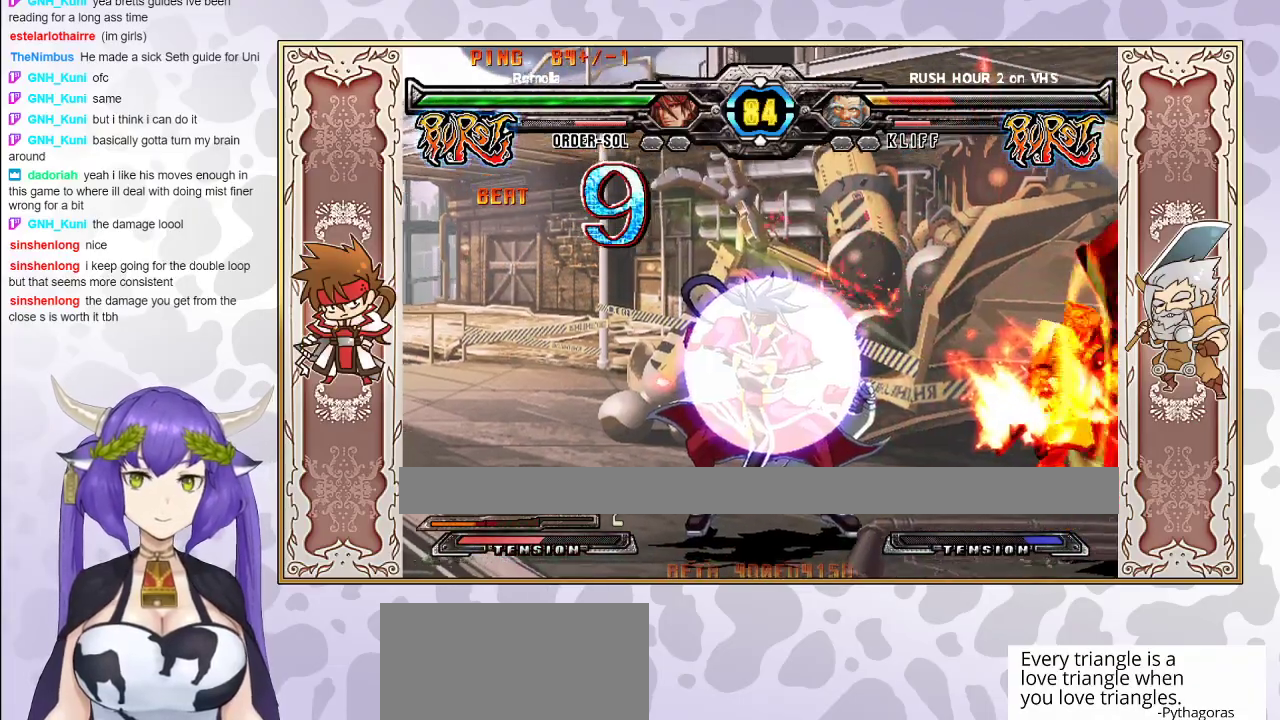
{"buttons": ["R1"], "events": [[467, "R1", "down"]]}
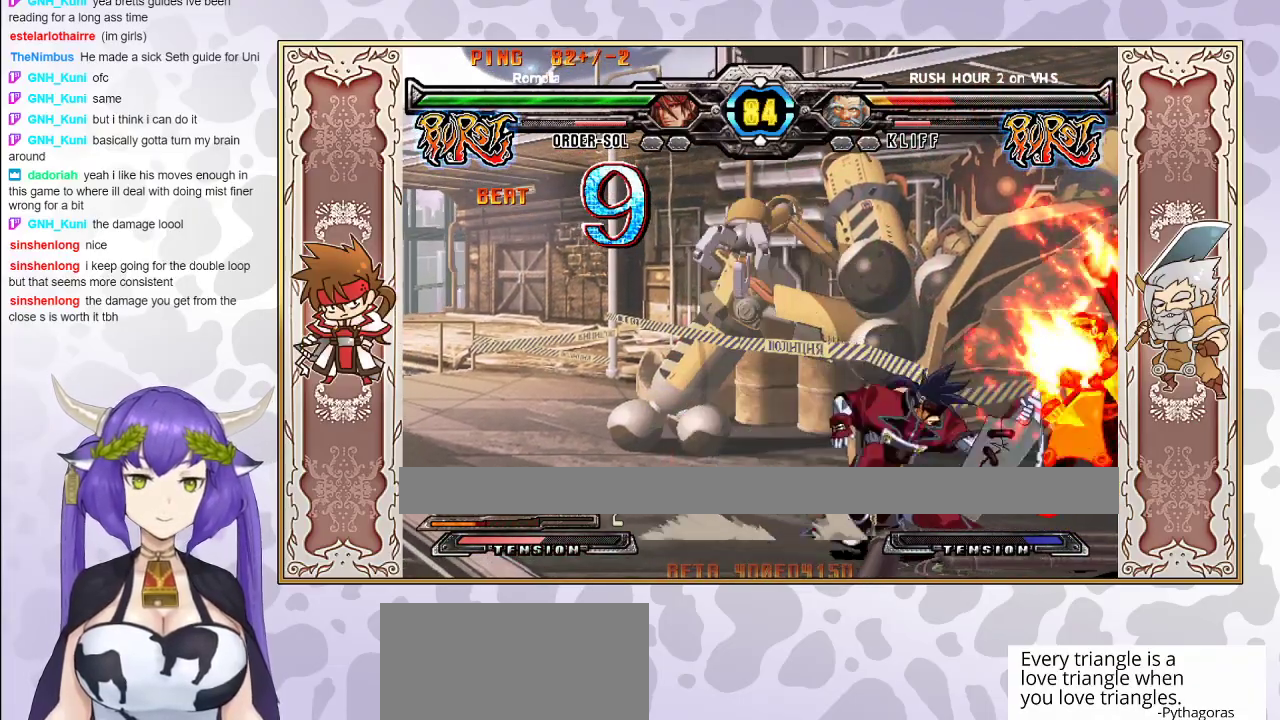
{"buttons": [], "events": [[33, "R1", "up"], [100, "CIRCLE", "down"], [150, "CIRCLE", "up"], [200, "CIRCLE", "down"], [317, "CIRCLE", "up"]]}
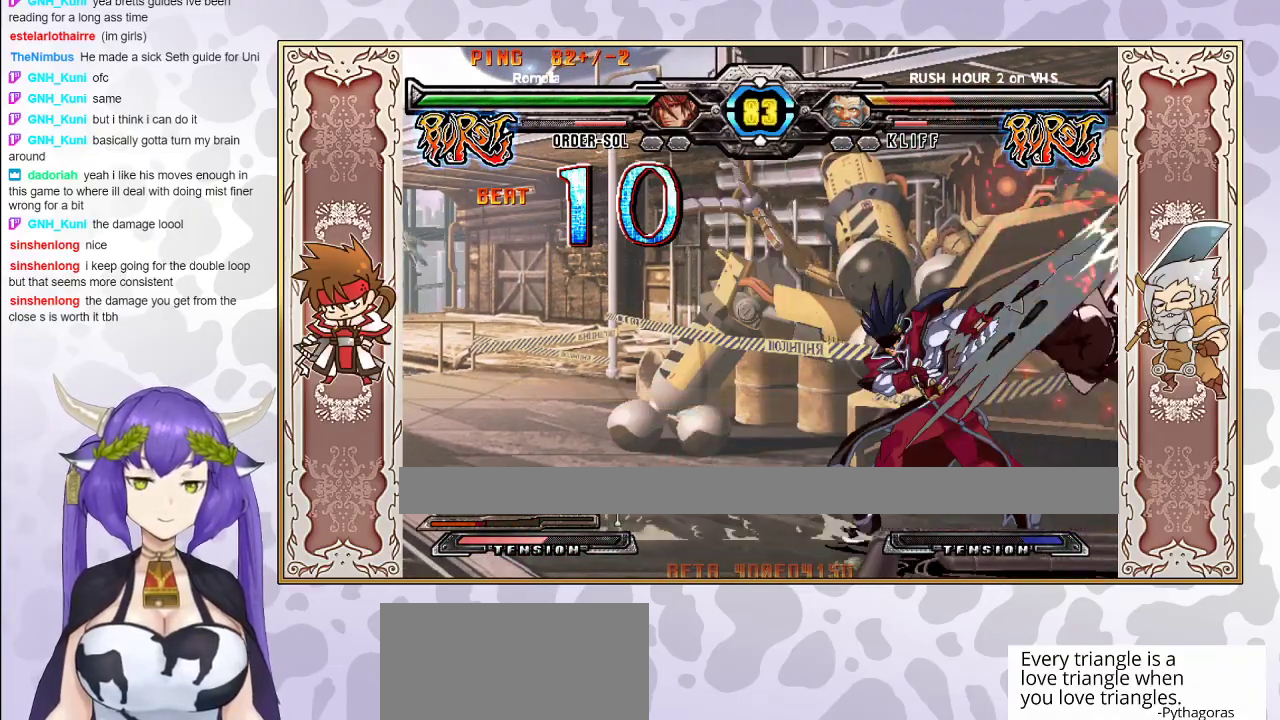
{"buttons": [], "events": [[83, "TRIANGLE", "down"], [233, "TRIANGLE", "up"]]}
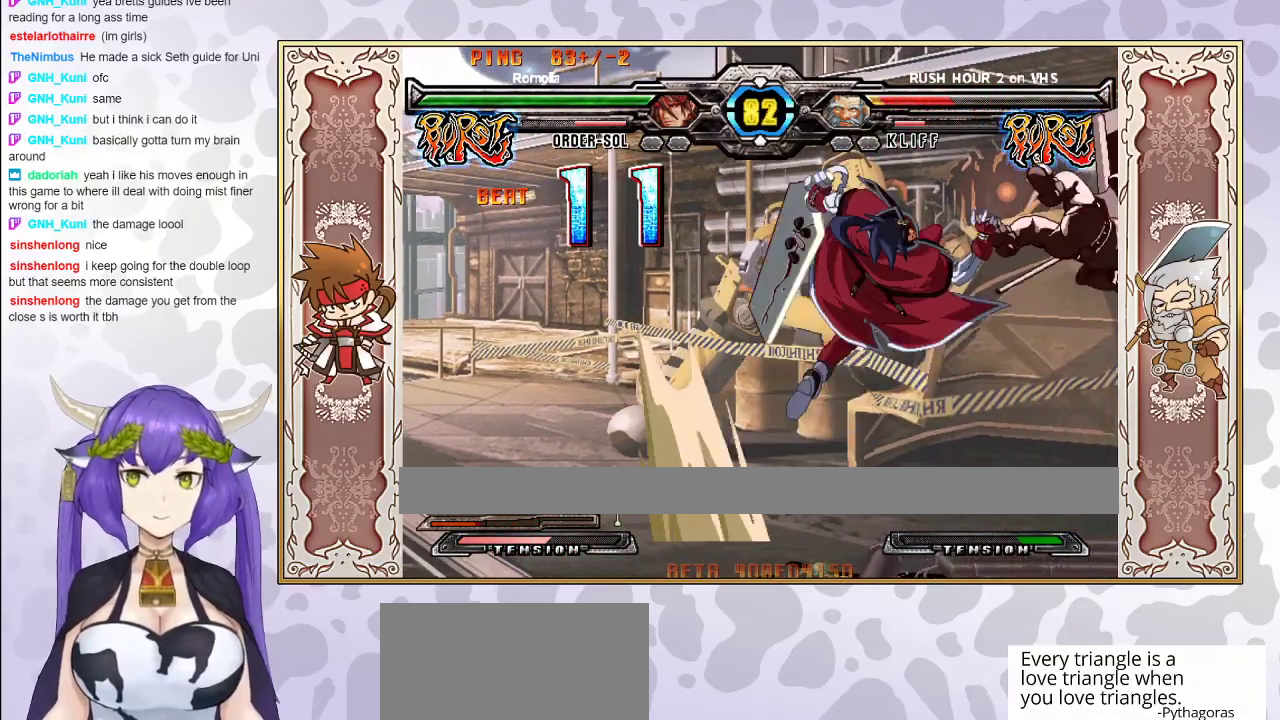
{"buttons": [], "events": []}
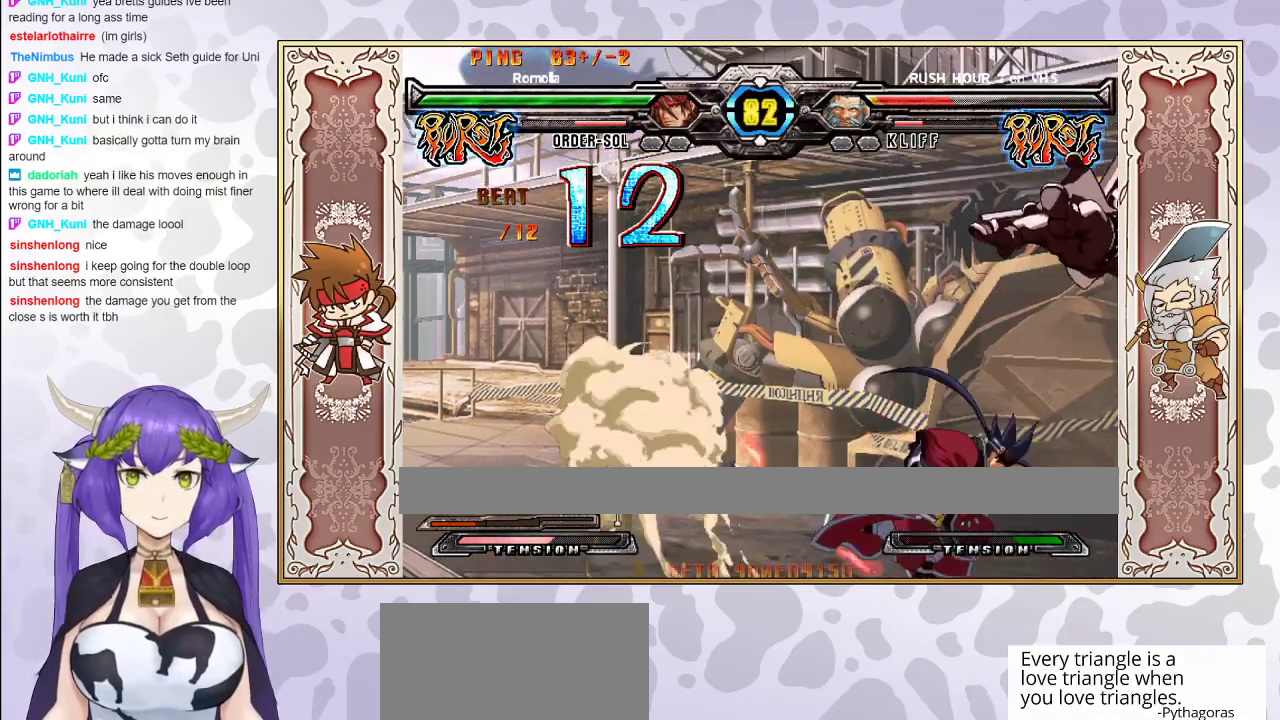
{"buttons": [], "events": []}
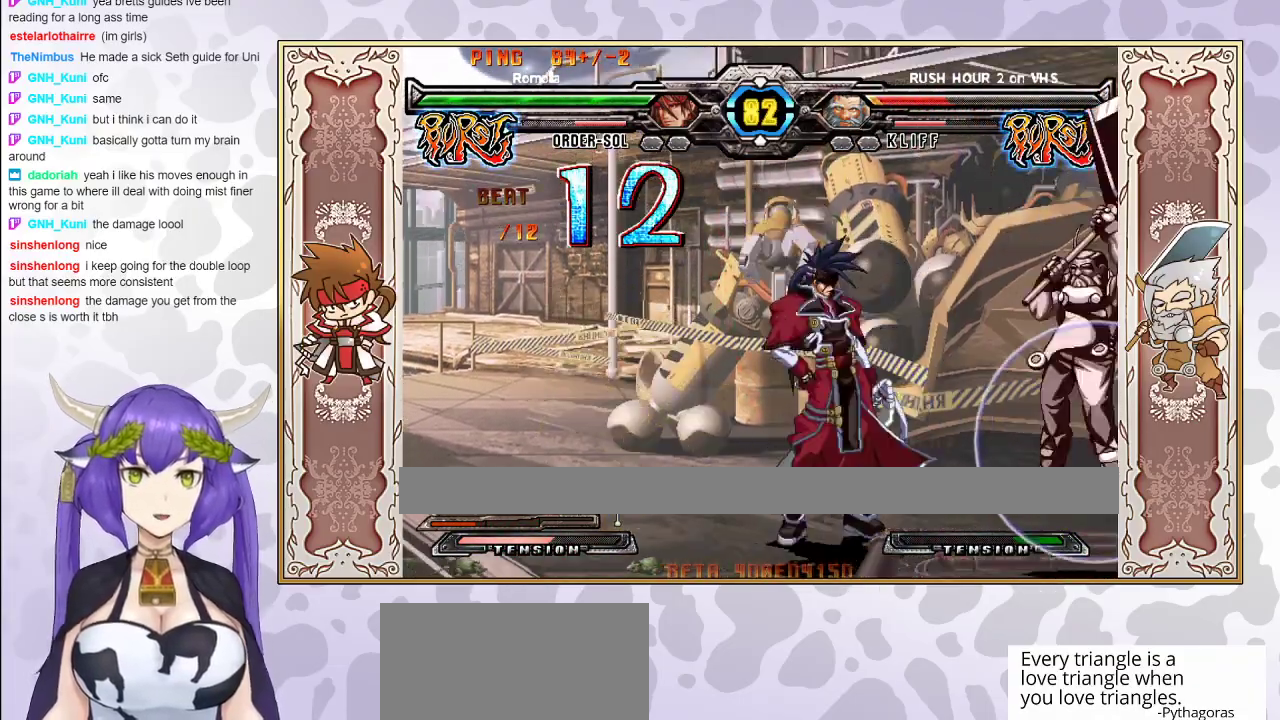
{"buttons": [], "events": [[350, "CIRCLE", "down"], [467, "CIRCLE", "up"]]}
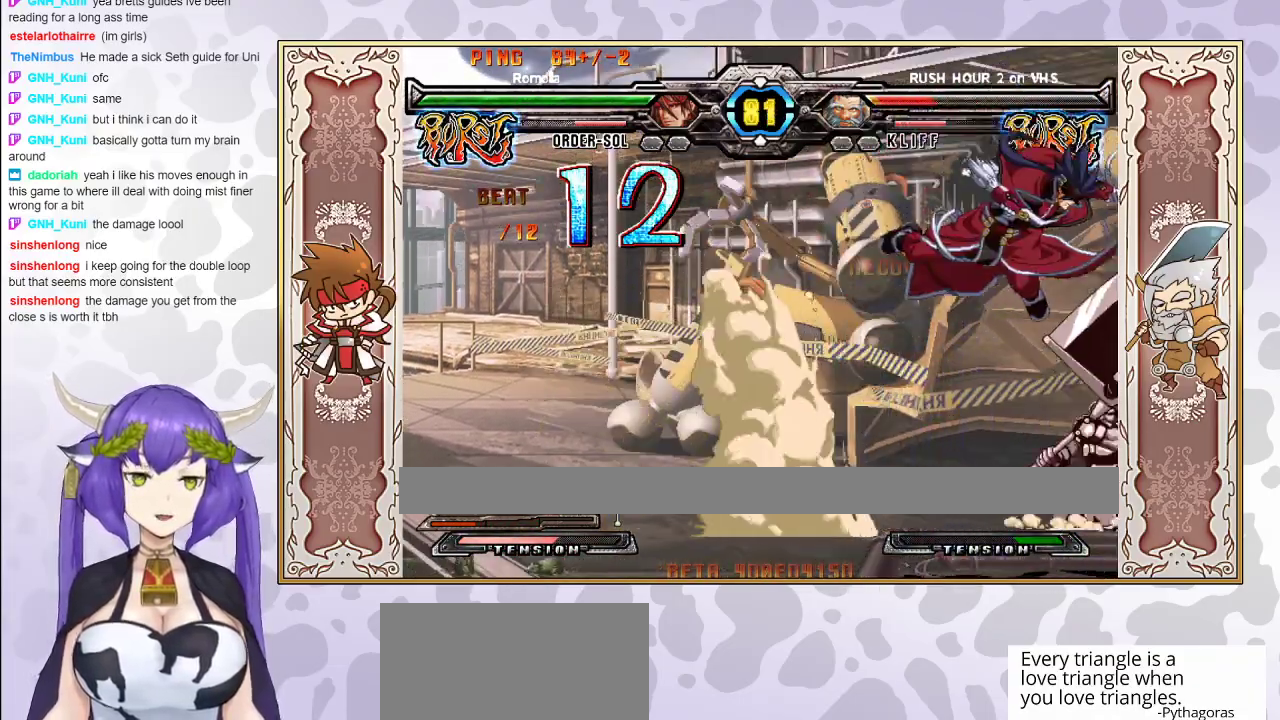
{"buttons": [], "events": [[400, "CROSS", "down"], [483, "CROSS", "up"]]}
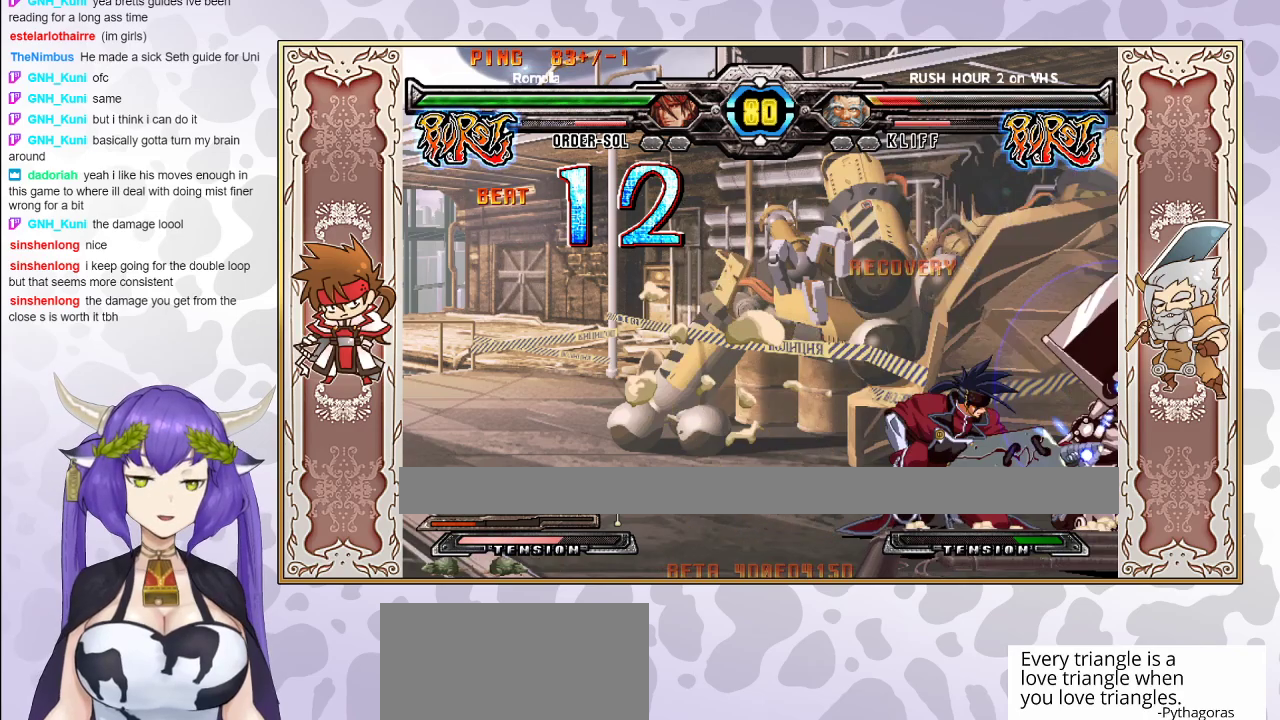
{"buttons": [], "events": [[100, "CROSS", "down"], [167, "CROSS", "up"], [417, "R2", "down"], [483, "R2", "up"]]}
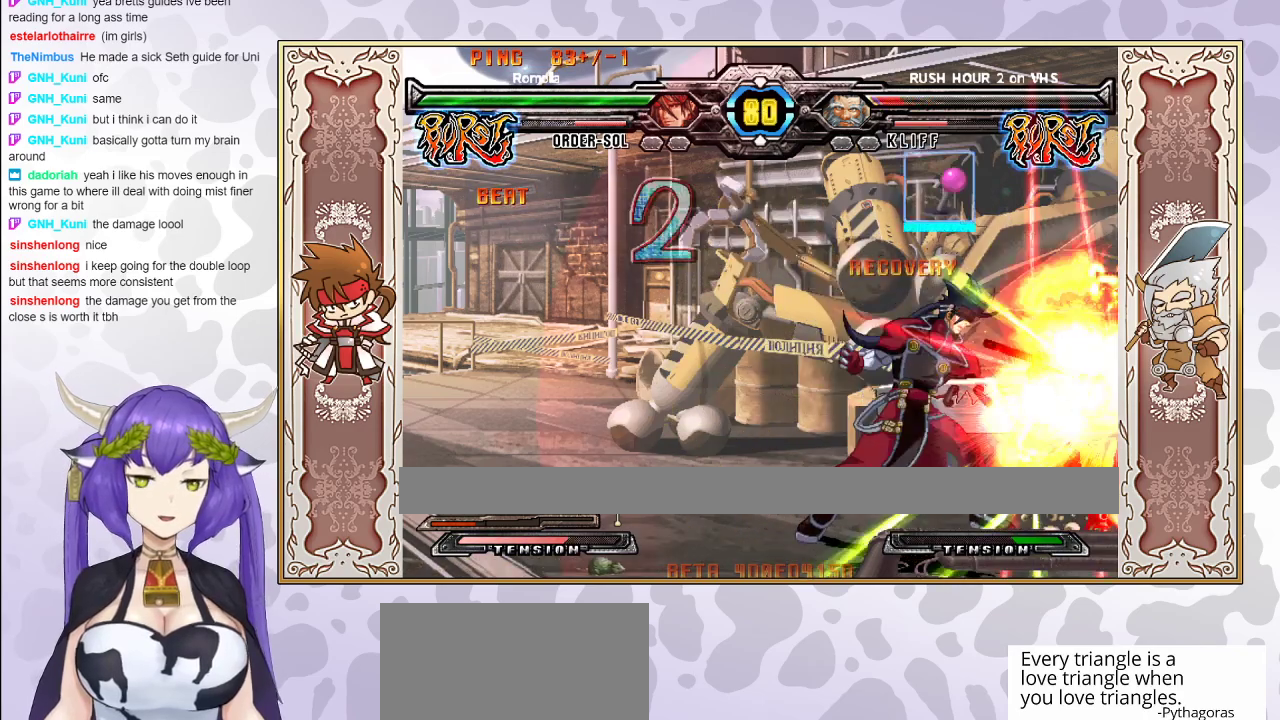
{"buttons": [], "events": [[33, "R2", "down"], [100, "R2", "up"], [167, "CROSS", "down"], [183, "R1", "down"], [183, "TRIANGLE", "down"], [233, "TRIANGLE", "up"], [250, "CROSS", "up"], [250, "R1", "up"], [333, "R1", "down"], [400, "R1", "up"]]}
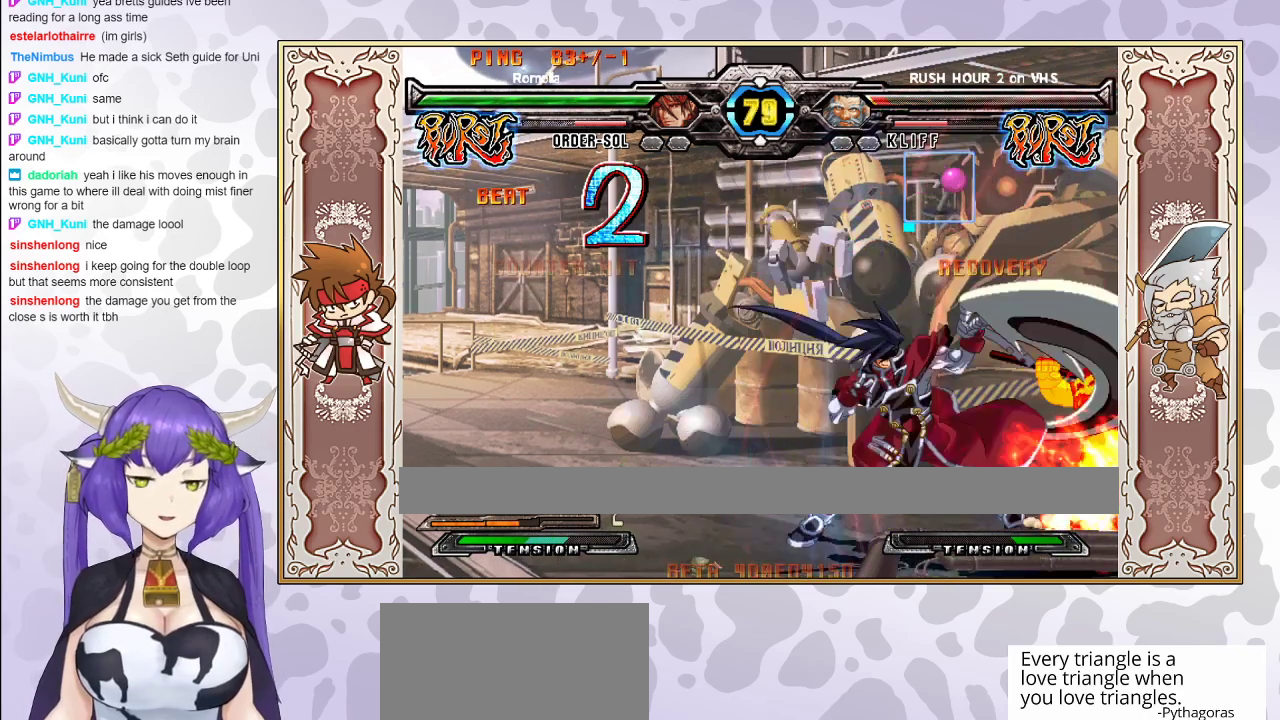
{"buttons": [], "events": [[50, "CROSS", "down"], [117, "CROSS", "up"]]}
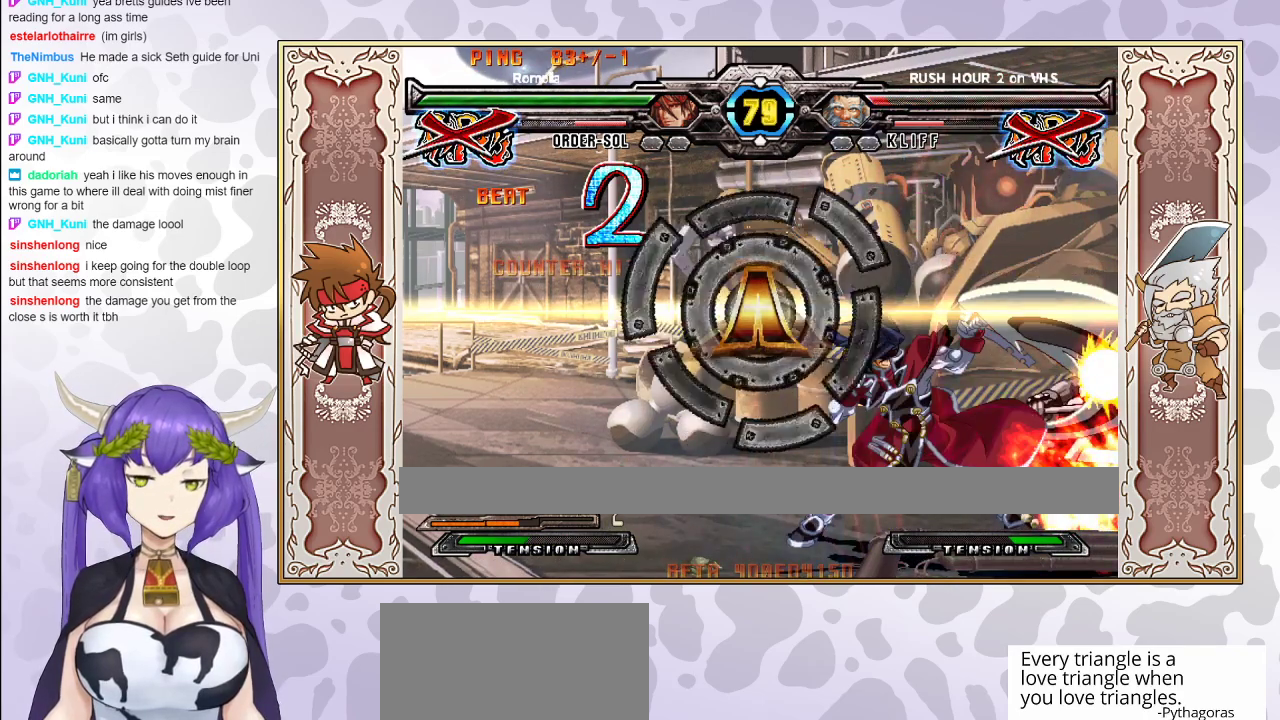
{"buttons": ["R2"], "events": [[450, "R2", "down"]]}
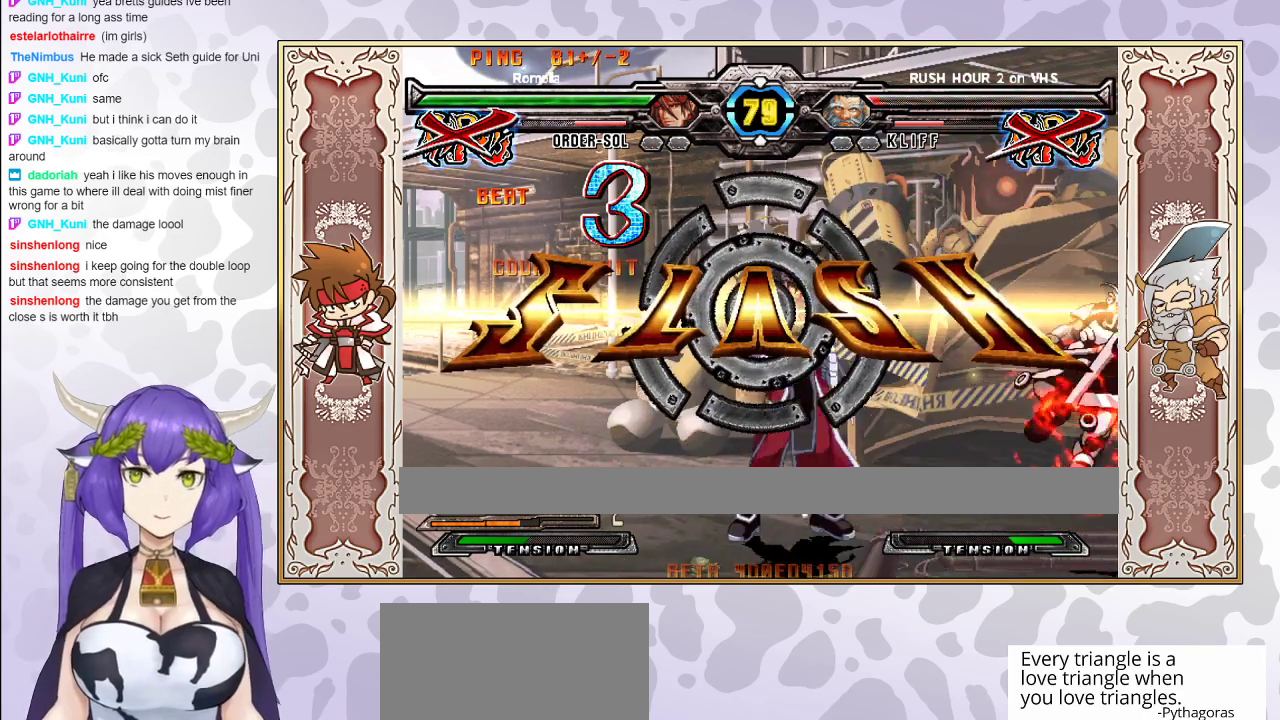
{"buttons": [], "events": [[100, "R2", "up"]]}